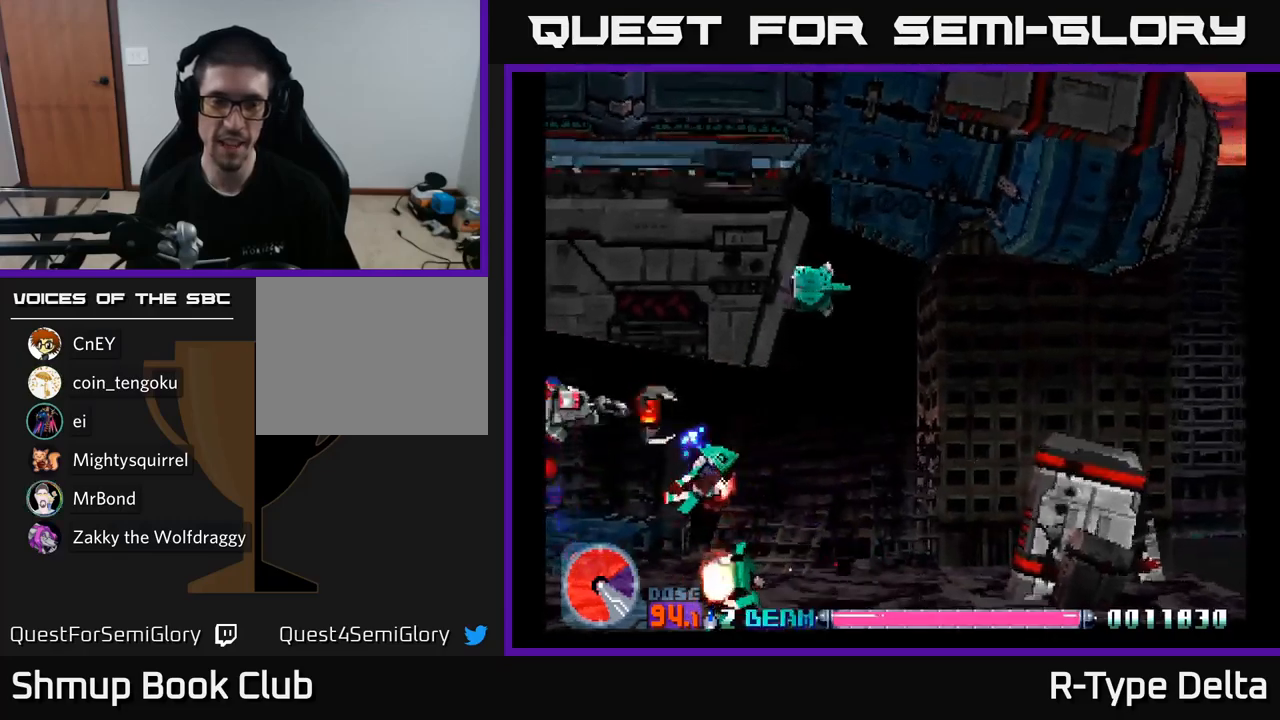
Gameplay with a controller (Xbox layout); each line is a JSON object with the inputs held at the frame after it. "events" lists button and stick changes between this image and that frame as [ms after this image, input, new state], when the widget could be followed in between. Not read: left_stick.
{"buttons": ["X", "DPAD_UP", "DPAD_LEFT"], "right_stick": "center", "events": [[300, "X", "up"], [350, "X", "down"]]}
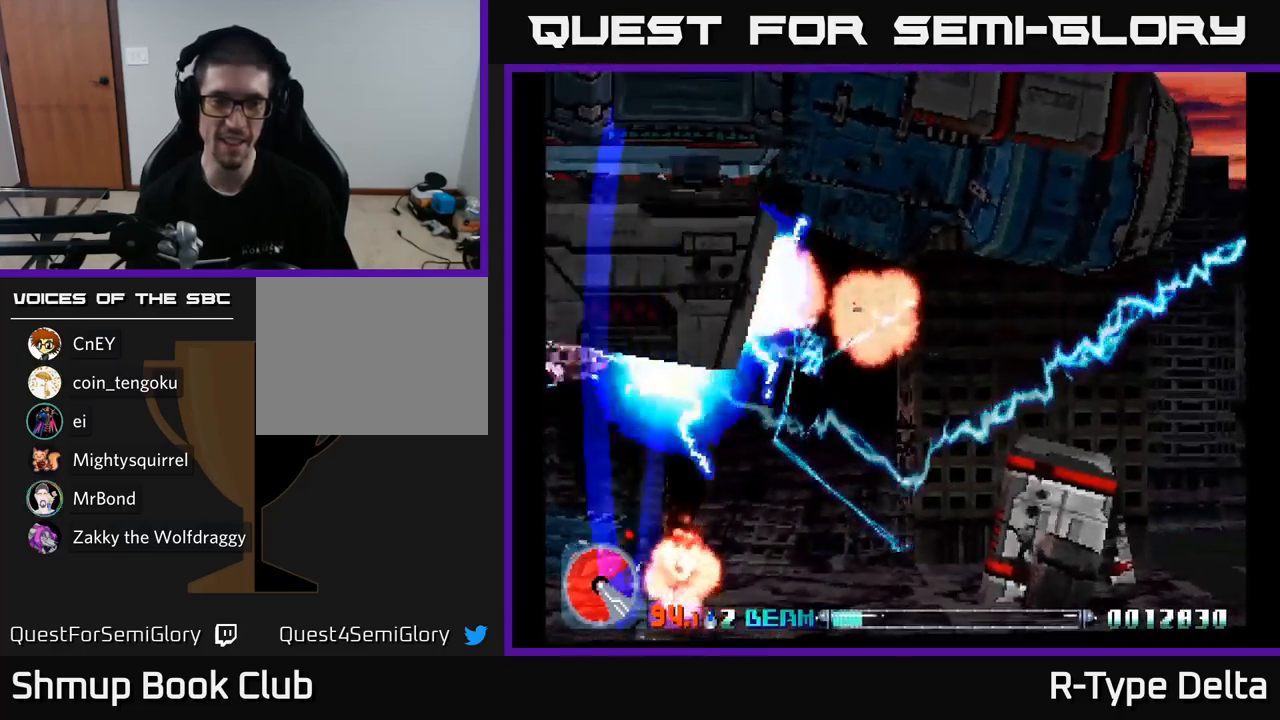
{"buttons": ["X", "DPAD_UP", "DPAD_LEFT"], "right_stick": "center", "events": [[67, "DPAD_UP", "up"], [117, "DPAD_LEFT", "up"], [133, "DPAD_DOWN", "down"], [217, "DPAD_DOWN", "up"], [233, "DPAD_LEFT", "down"], [267, "DPAD_UP", "down"]]}
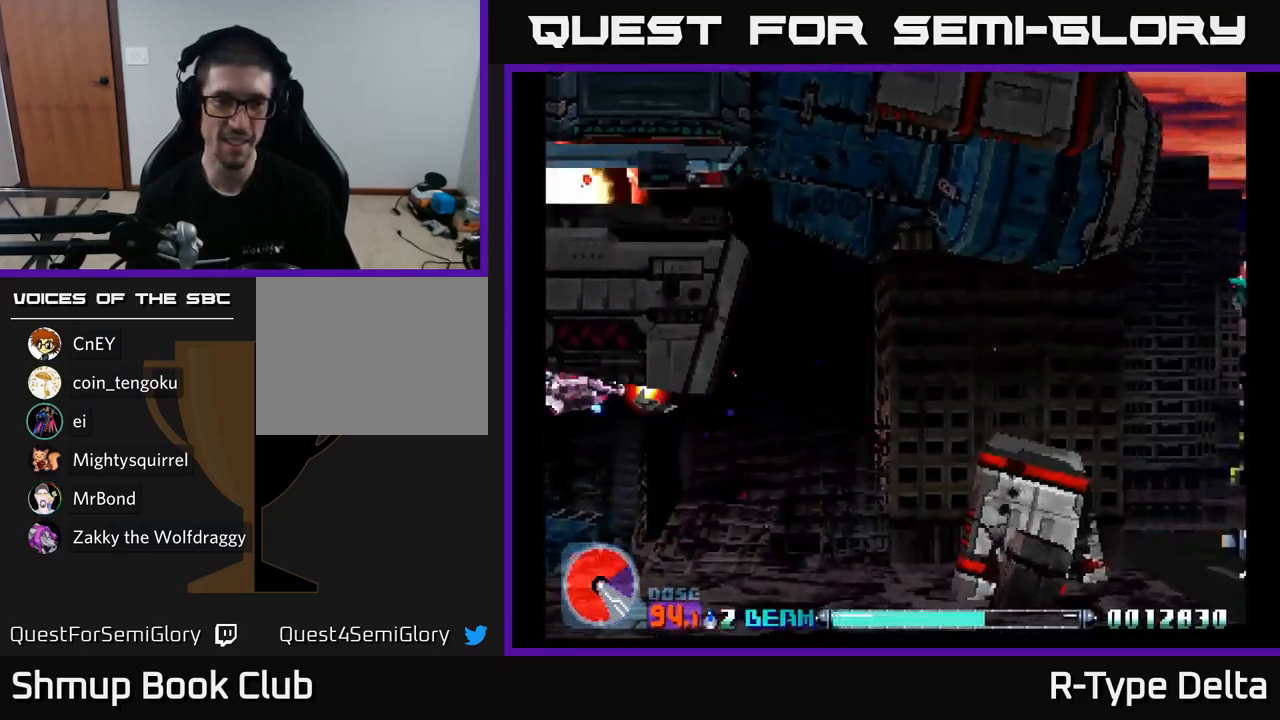
{"buttons": ["X", "DPAD_RIGHT"], "right_stick": "center", "events": [[83, "DPAD_UP", "up"], [100, "DPAD_LEFT", "up"], [117, "DPAD_DOWN", "down"], [117, "X", "up"], [150, "DPAD_RIGHT", "down"], [167, "X", "down"], [450, "DPAD_DOWN", "up"]]}
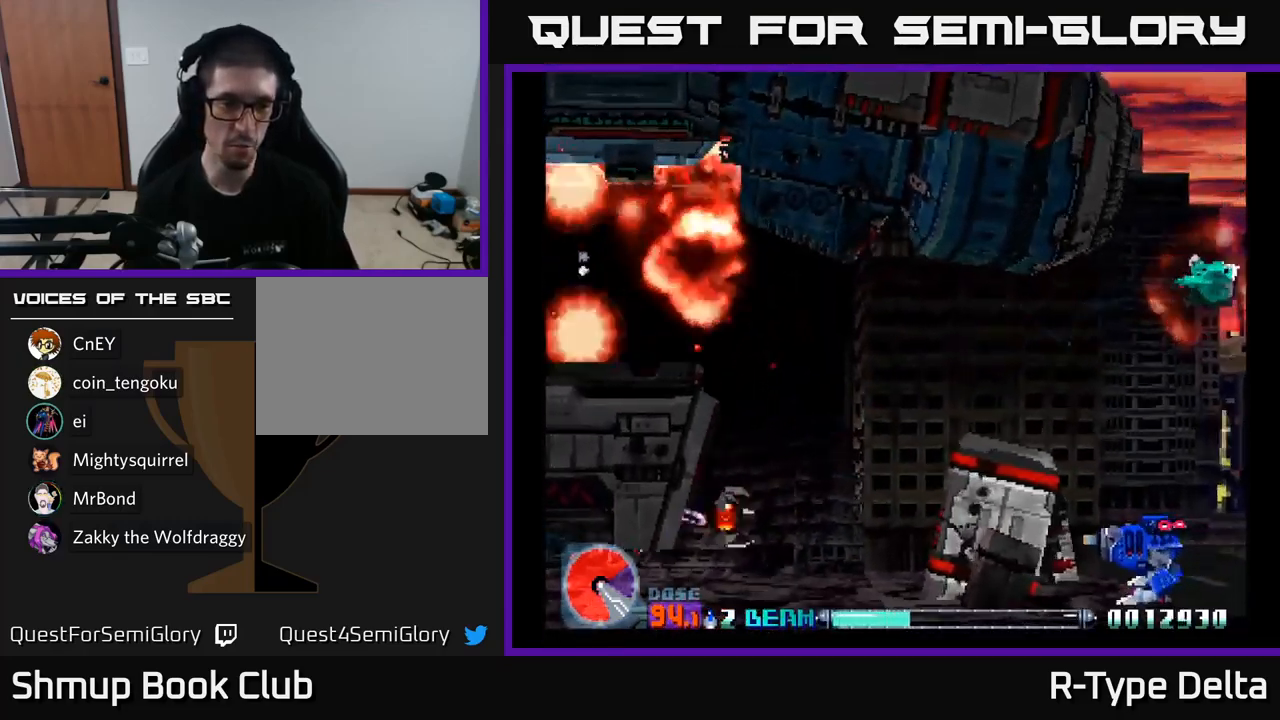
{"buttons": ["X", "DPAD_UP", "DPAD_RIGHT"], "right_stick": "center", "events": [[283, "DPAD_UP", "down"]]}
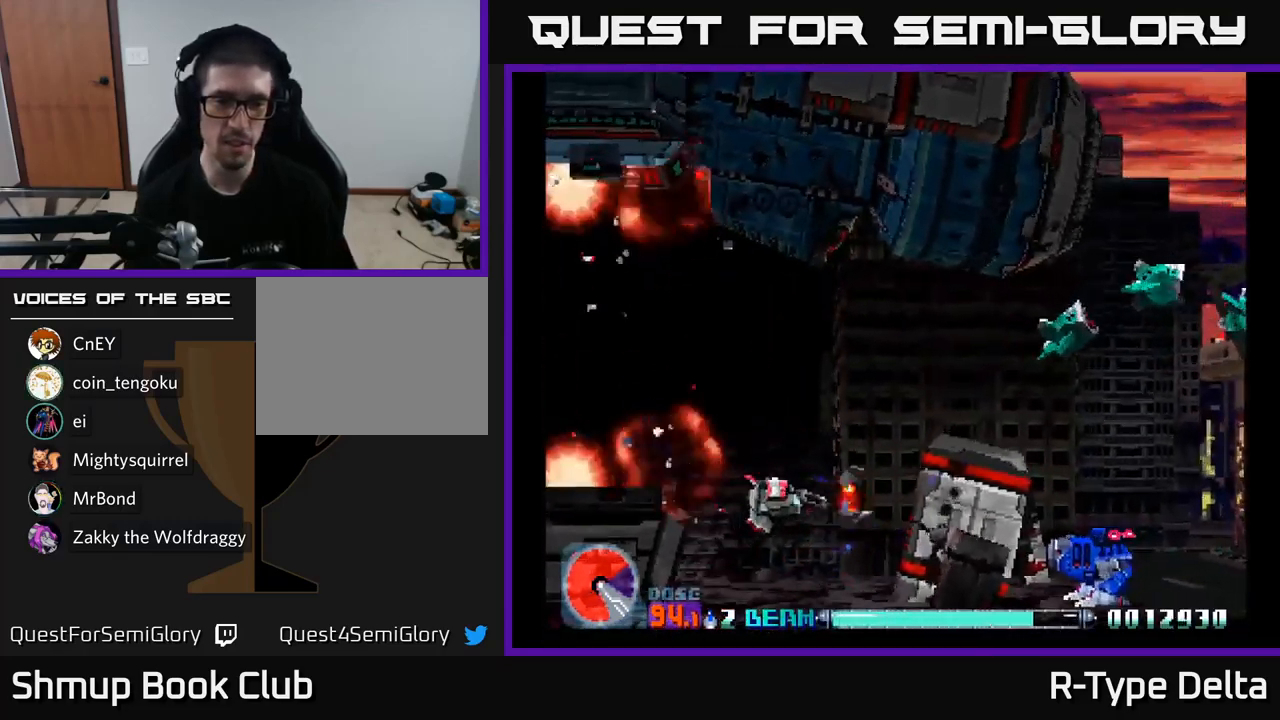
{"buttons": ["X", "DPAD_UP", "DPAD_RIGHT"], "right_stick": "center", "events": []}
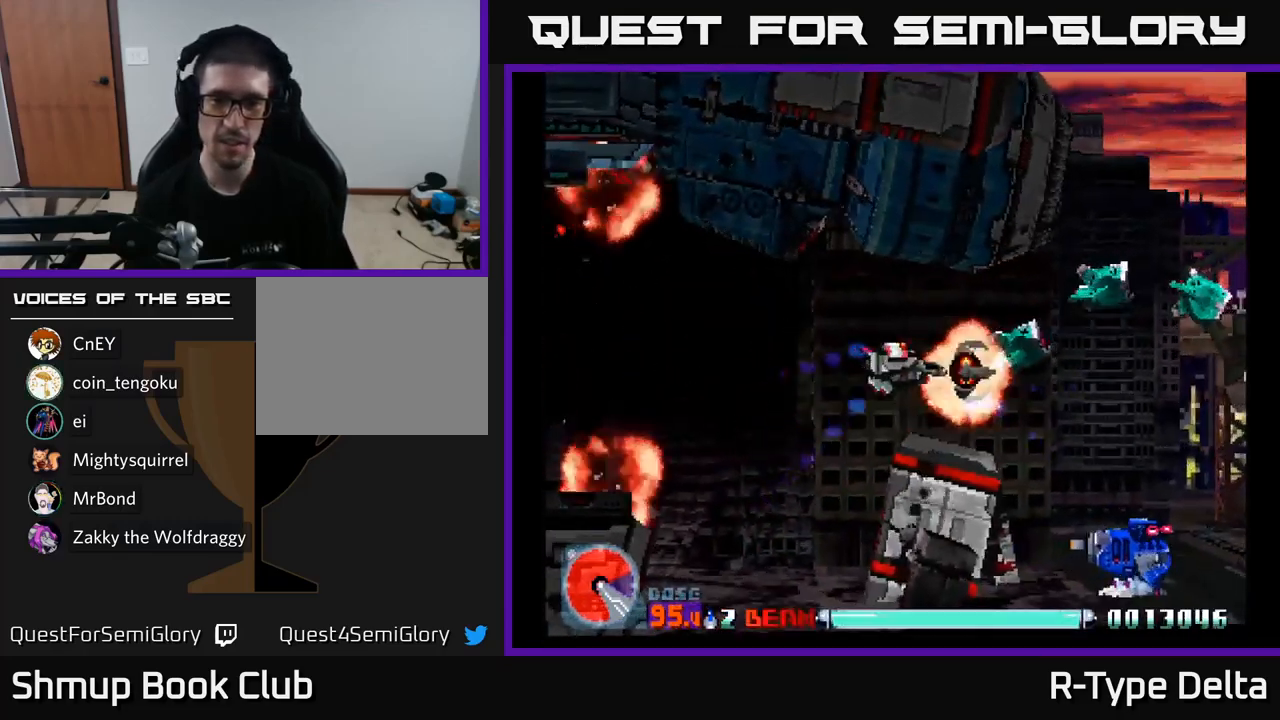
{"buttons": ["X", "DPAD_RIGHT"], "right_stick": "center", "events": [[350, "DPAD_UP", "up"]]}
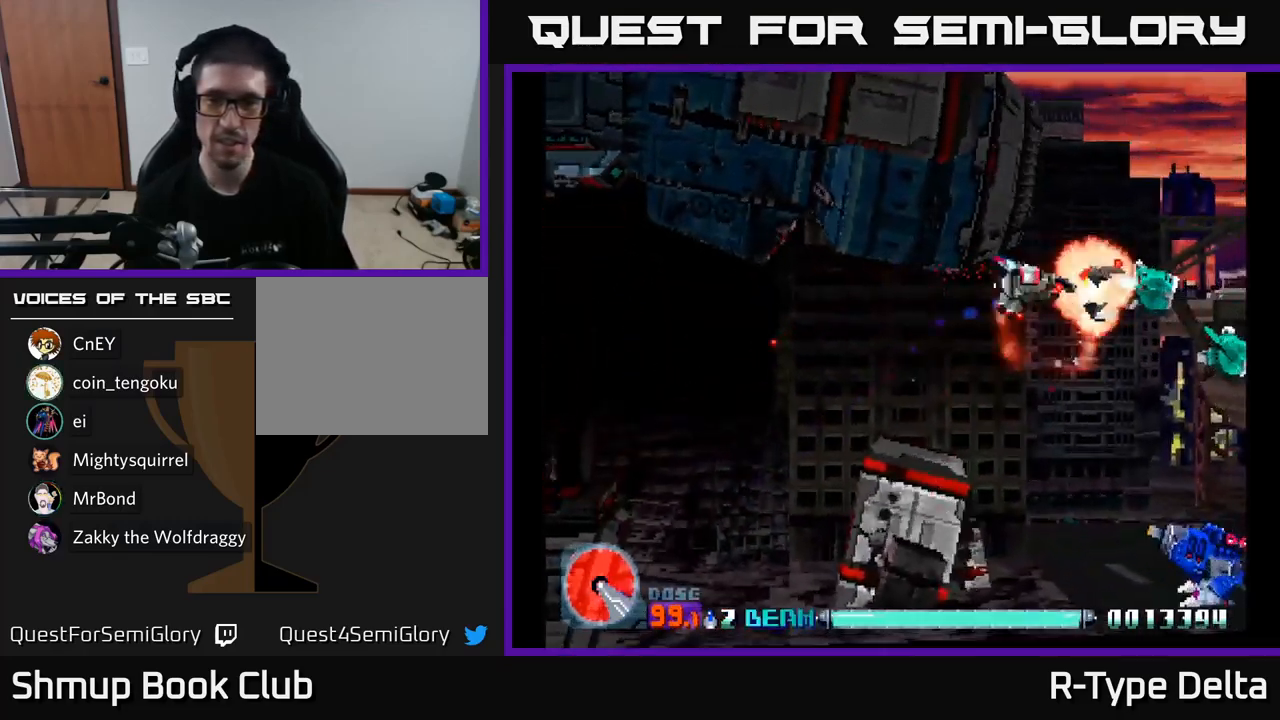
{"buttons": ["X", "DPAD_DOWN", "DPAD_LEFT"], "right_stick": "center", "events": [[233, "DPAD_DOWN", "down"], [267, "DPAD_RIGHT", "up"], [500, "DPAD_LEFT", "down"]]}
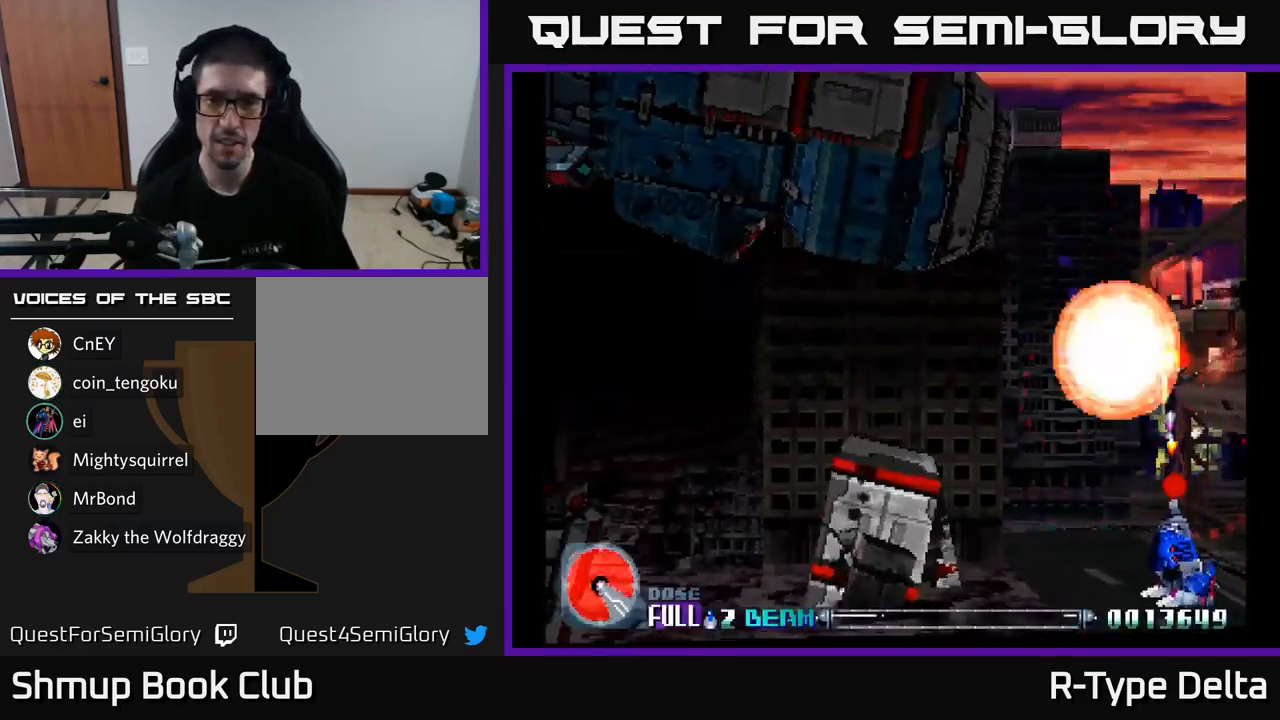
{"buttons": ["X"], "right_stick": "center", "events": [[250, "DPAD_LEFT", "up"], [383, "DPAD_DOWN", "up"]]}
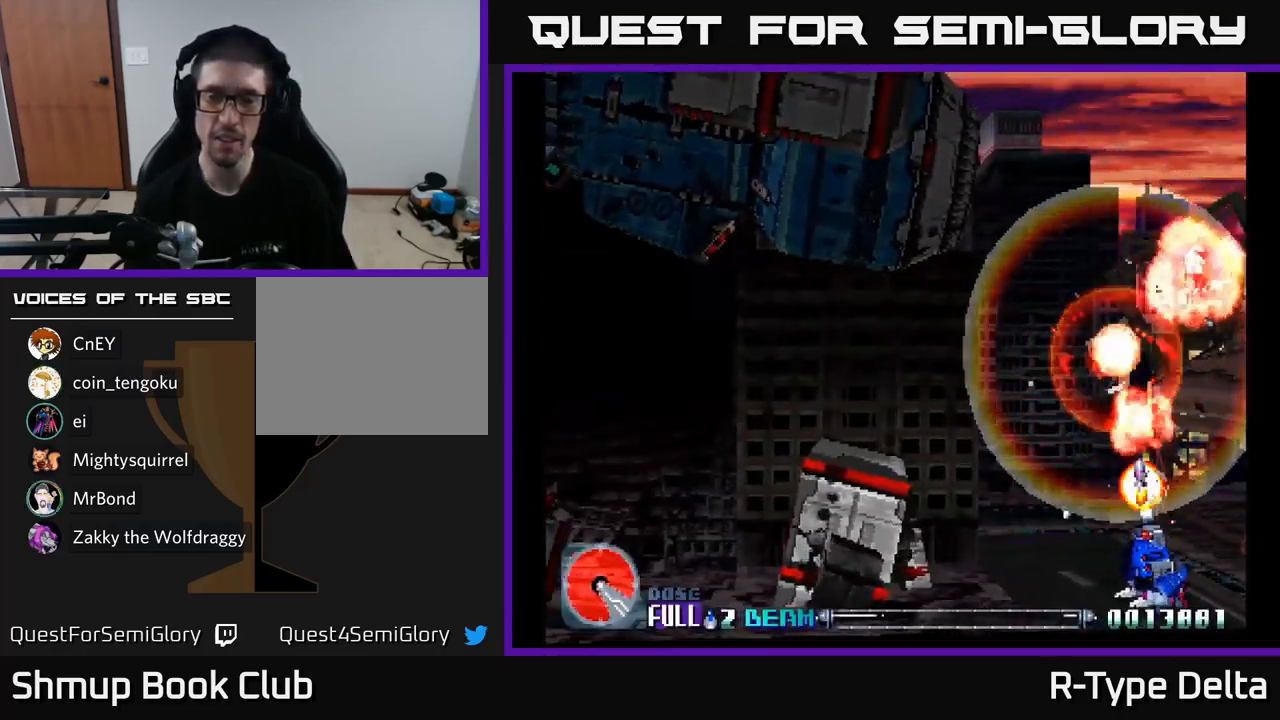
{"buttons": [], "right_stick": "center", "events": [[300, "X", "up"]]}
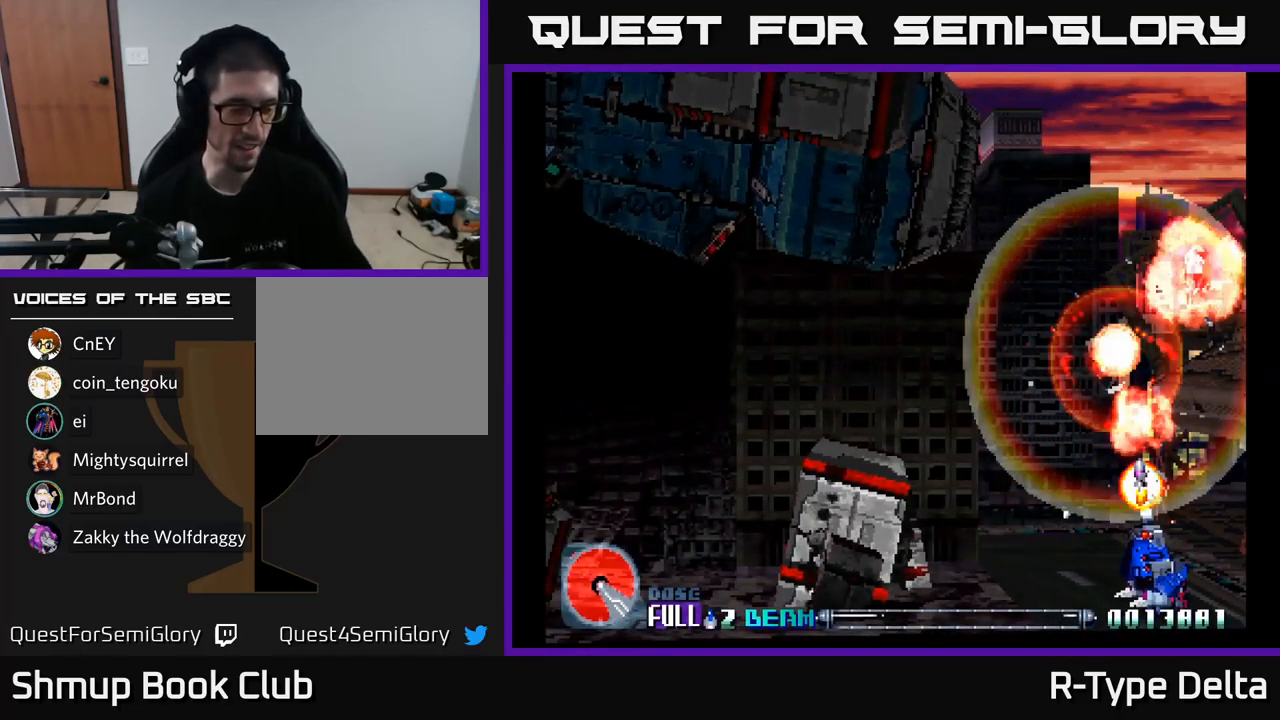
{"buttons": [], "right_stick": "center", "events": []}
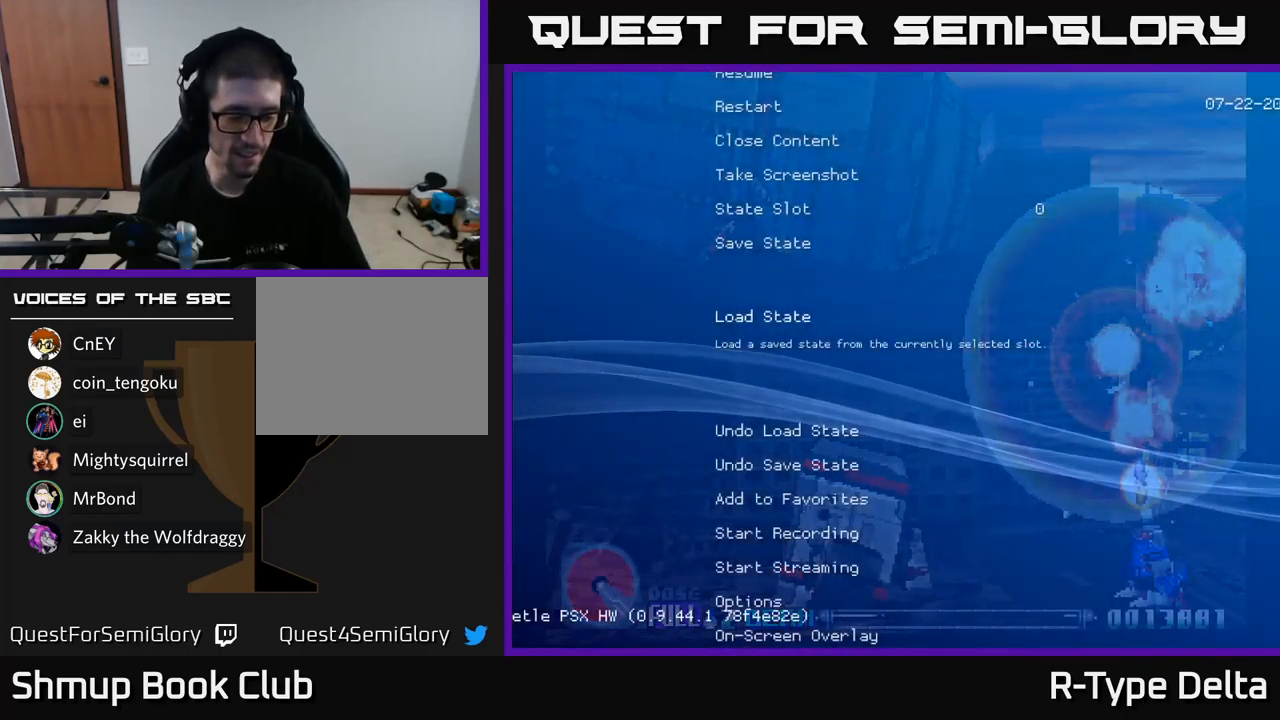
{"buttons": [], "right_stick": "center", "events": []}
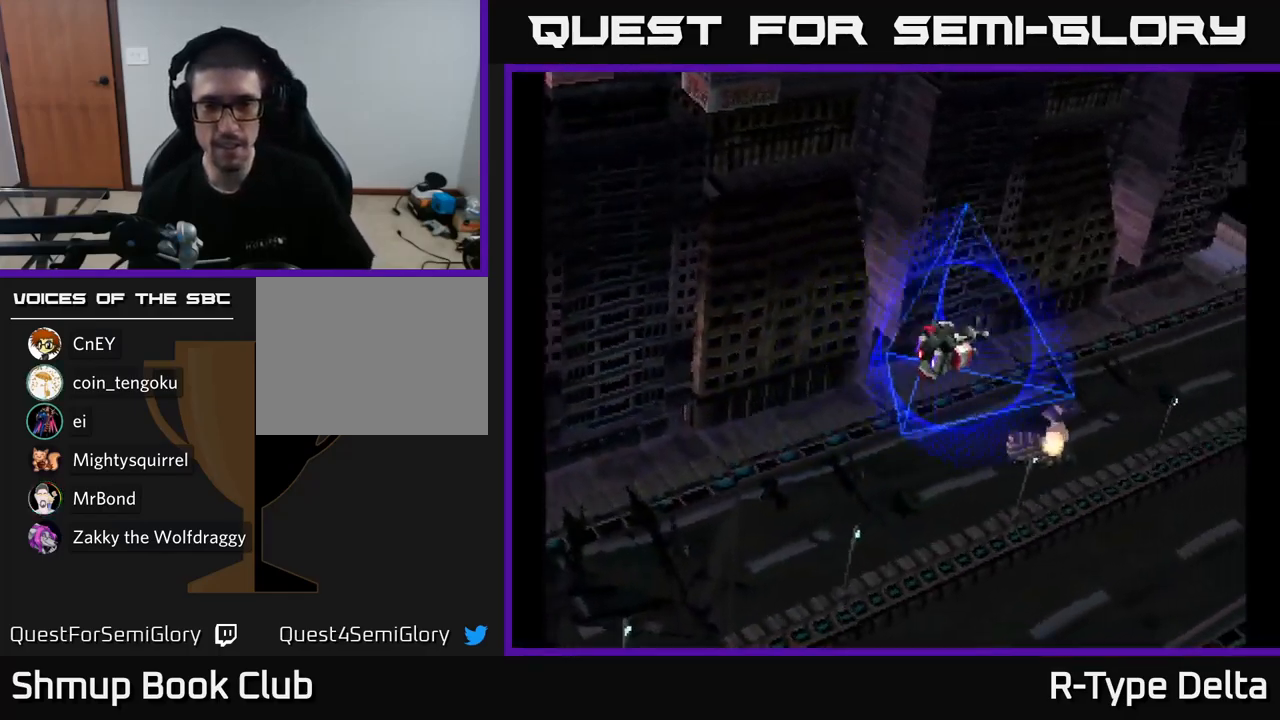
{"buttons": ["X"], "right_stick": "center", "events": [[434, "X", "down"]]}
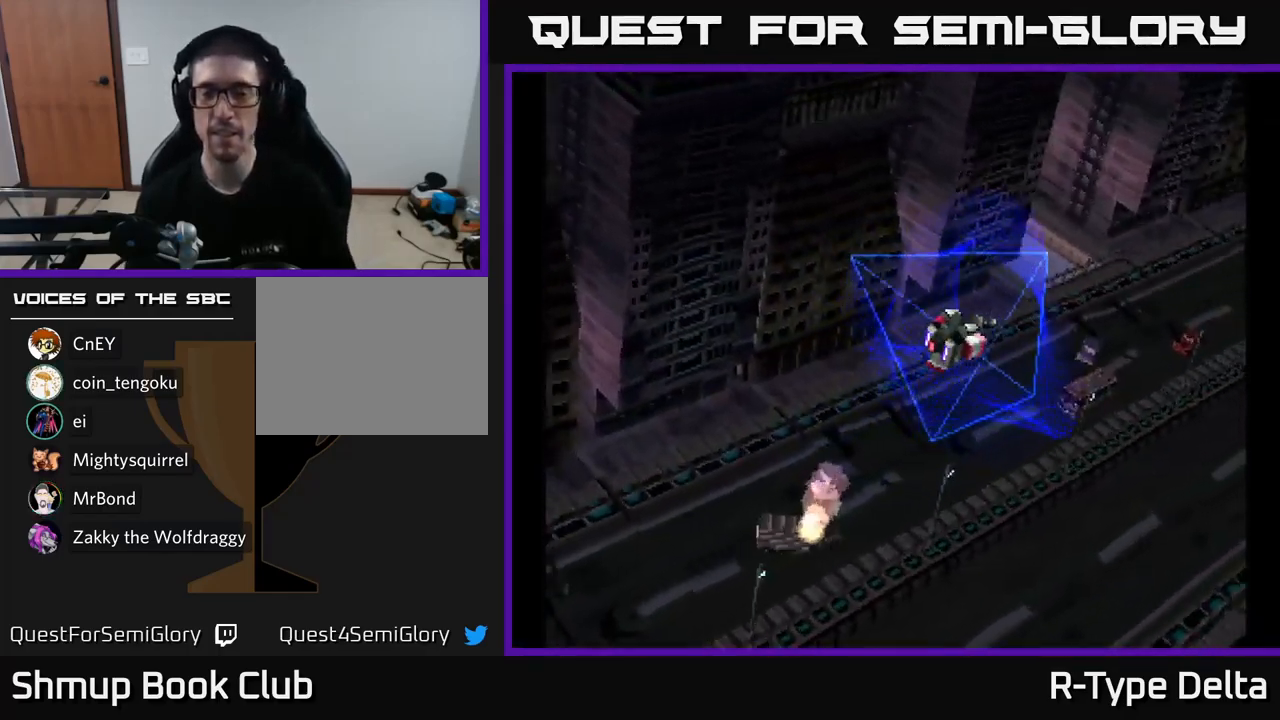
{"buttons": ["X"], "right_stick": "center", "events": []}
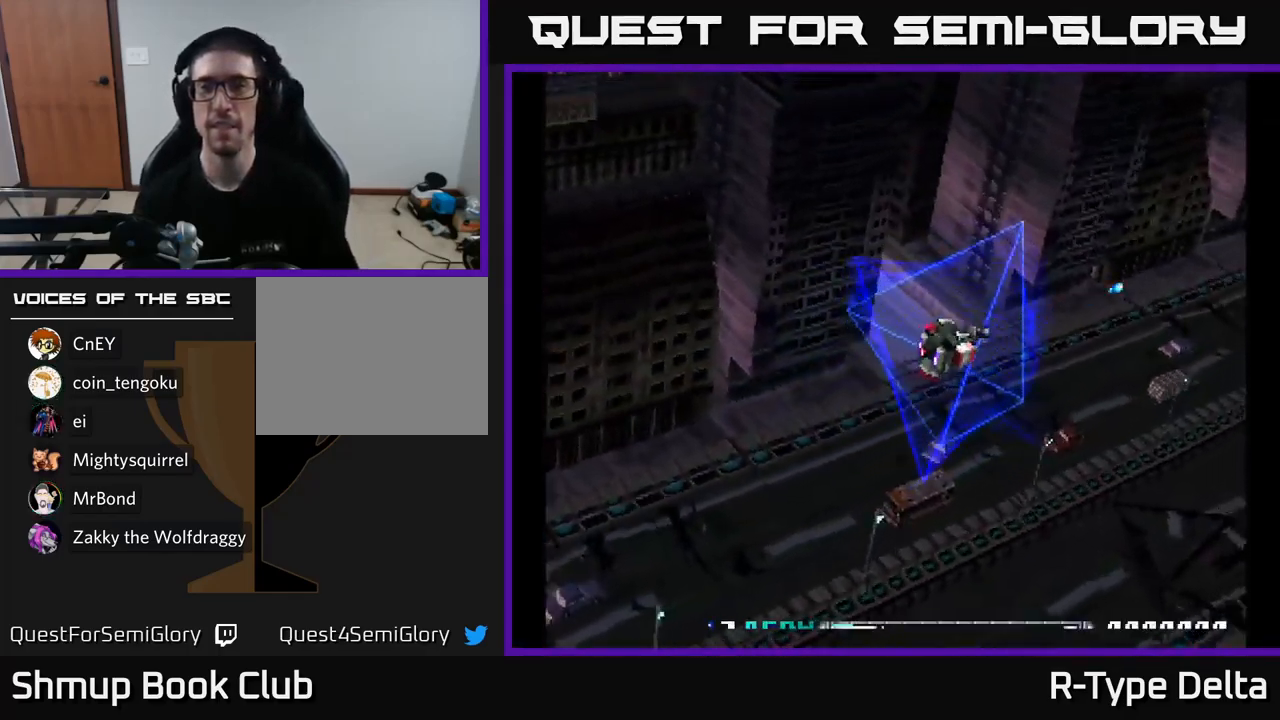
{"buttons": ["X"], "right_stick": "center", "events": []}
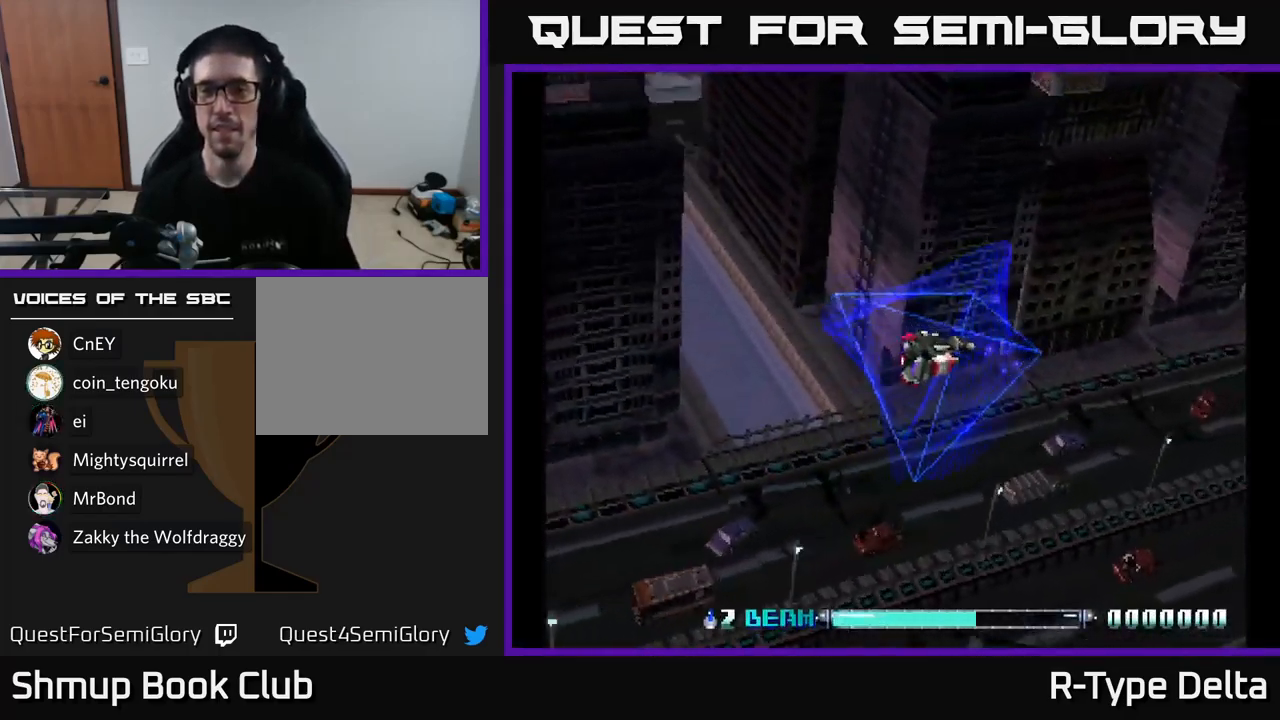
{"buttons": ["X"], "right_stick": "center", "events": []}
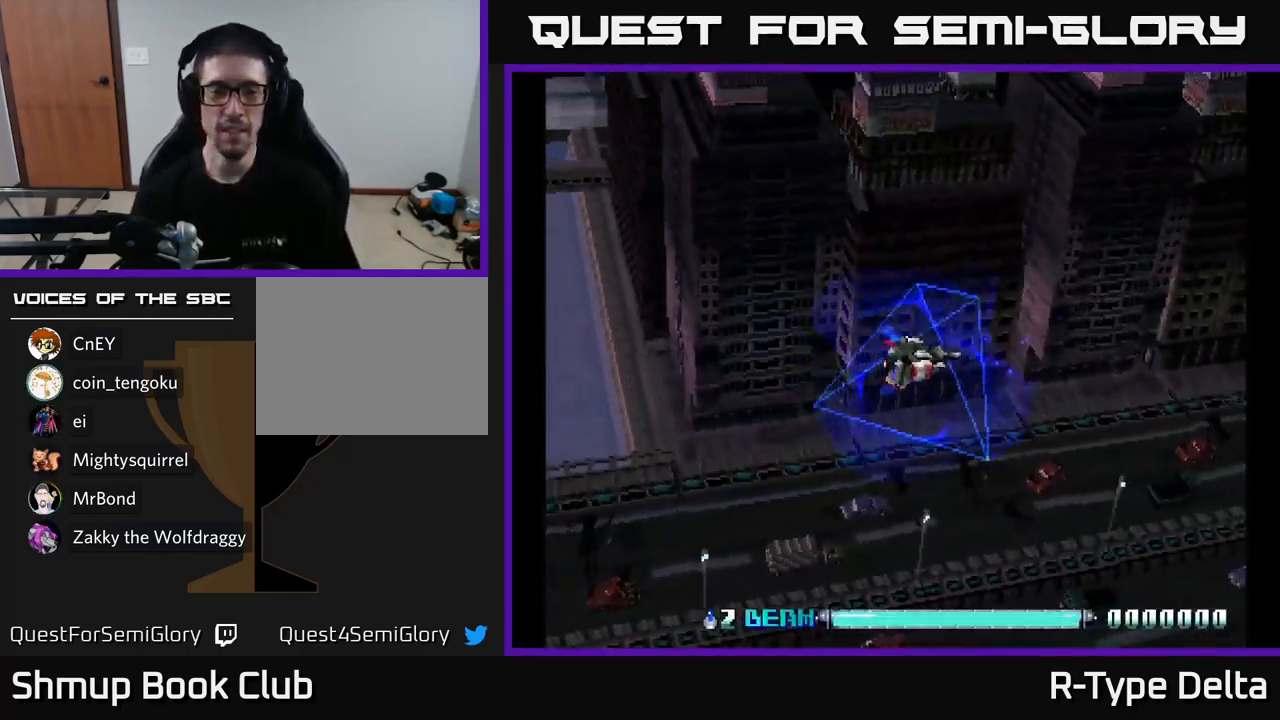
{"buttons": ["X"], "right_stick": "center", "events": []}
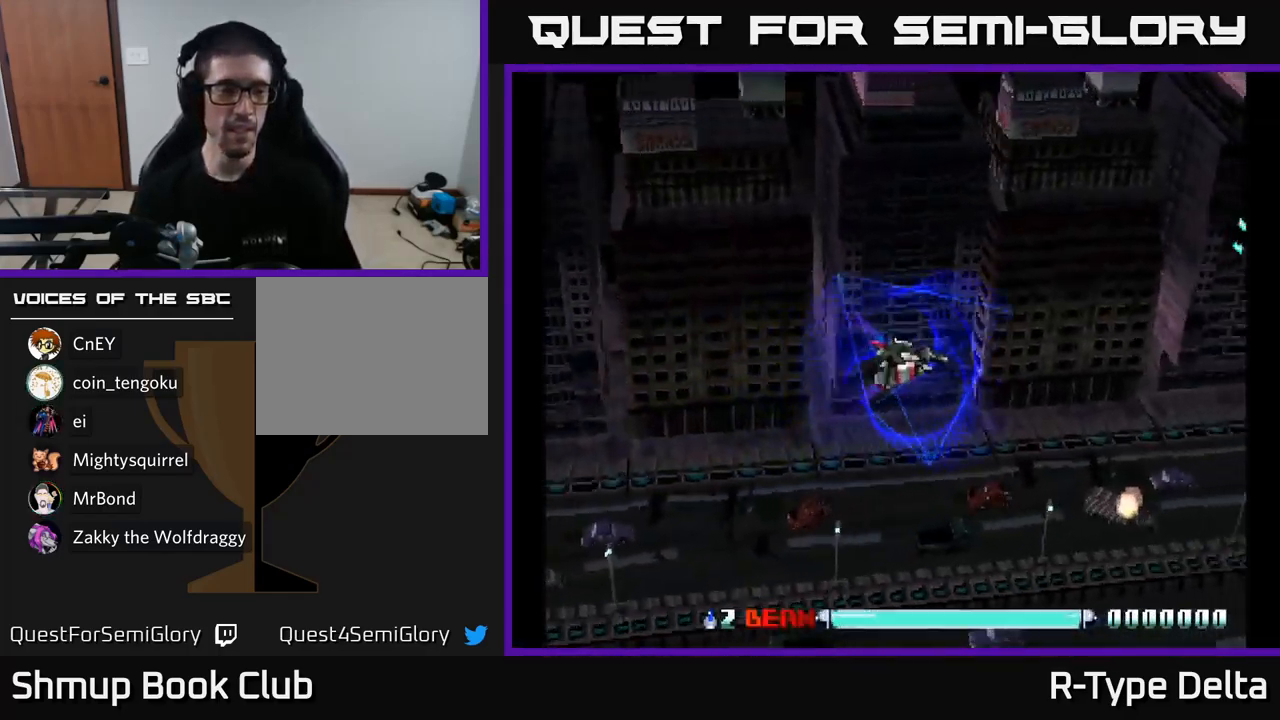
{"buttons": ["X", "DPAD_LEFT"], "right_stick": "center", "events": [[417, "DPAD_LEFT", "down"]]}
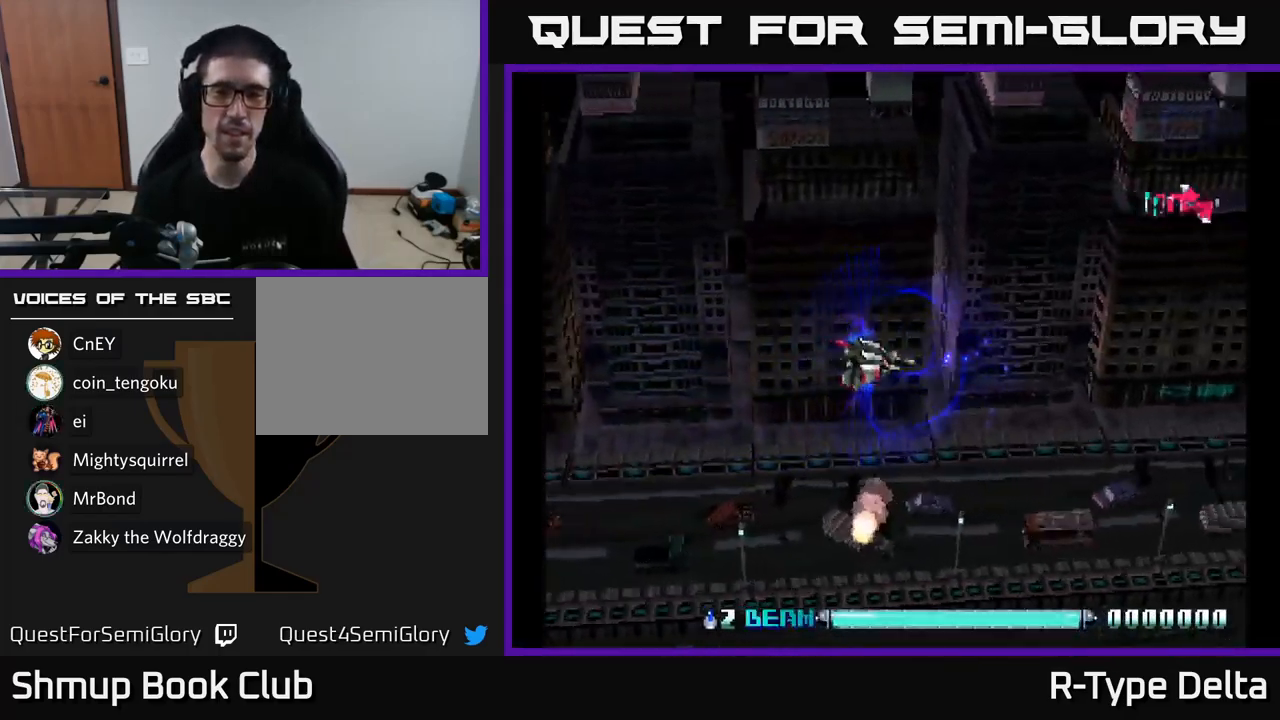
{"buttons": ["X"], "right_stick": "center", "events": [[50, "DPAD_UP", "down"], [150, "DPAD_LEFT", "up"], [167, "X", "up"], [217, "DPAD_UP", "up"], [234, "X", "down"]]}
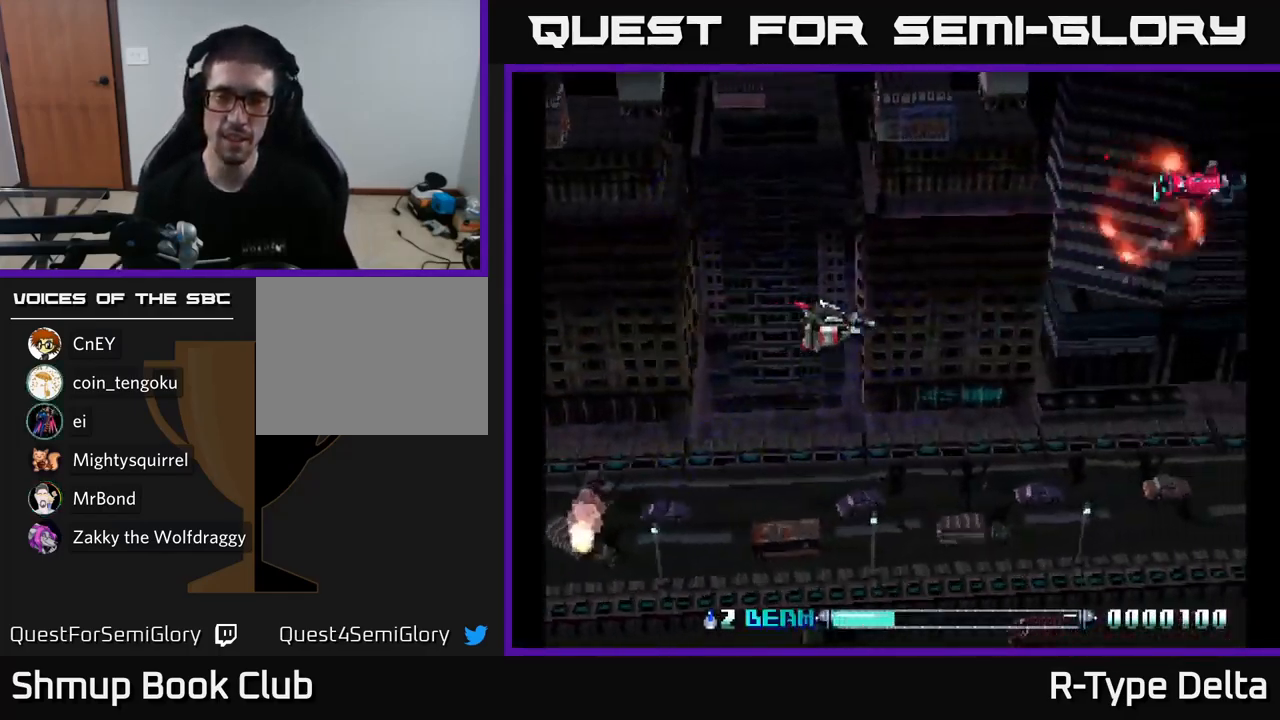
{"buttons": ["X"], "right_stick": "center", "events": [[184, "X", "up"], [250, "X", "down"]]}
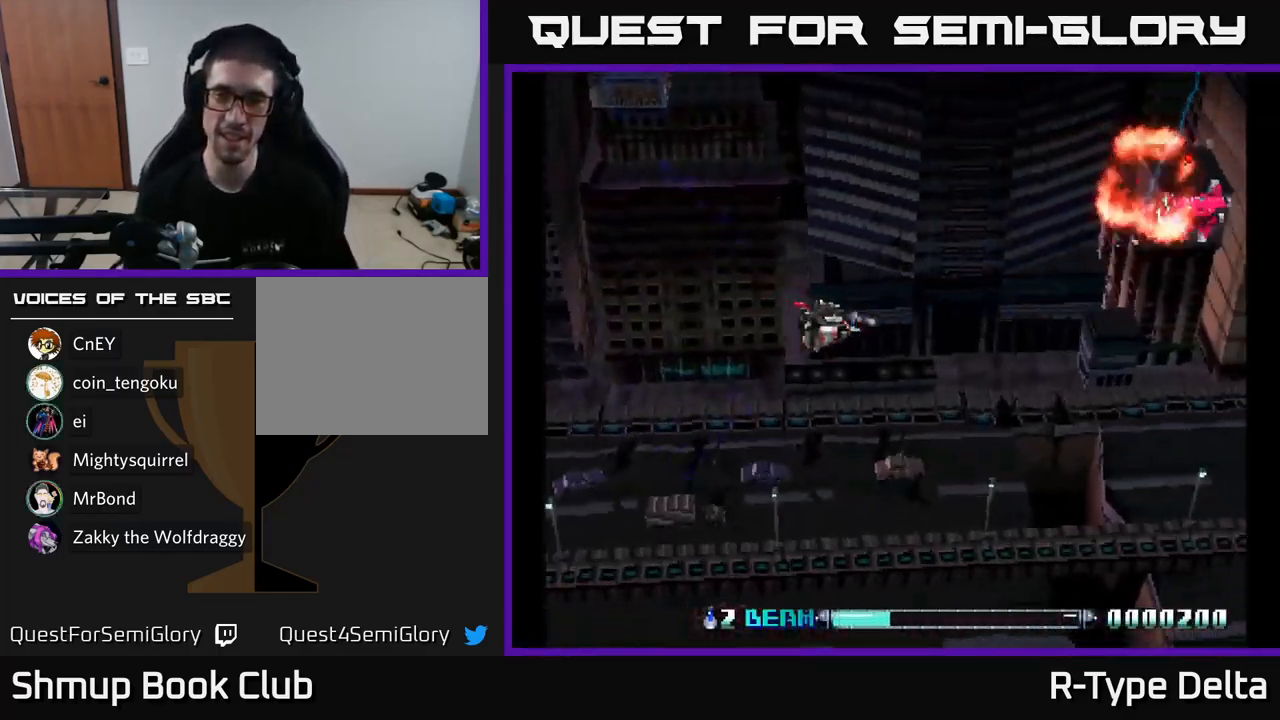
{"buttons": ["X"], "right_stick": "center", "events": [[217, "X", "up"], [301, "X", "down"]]}
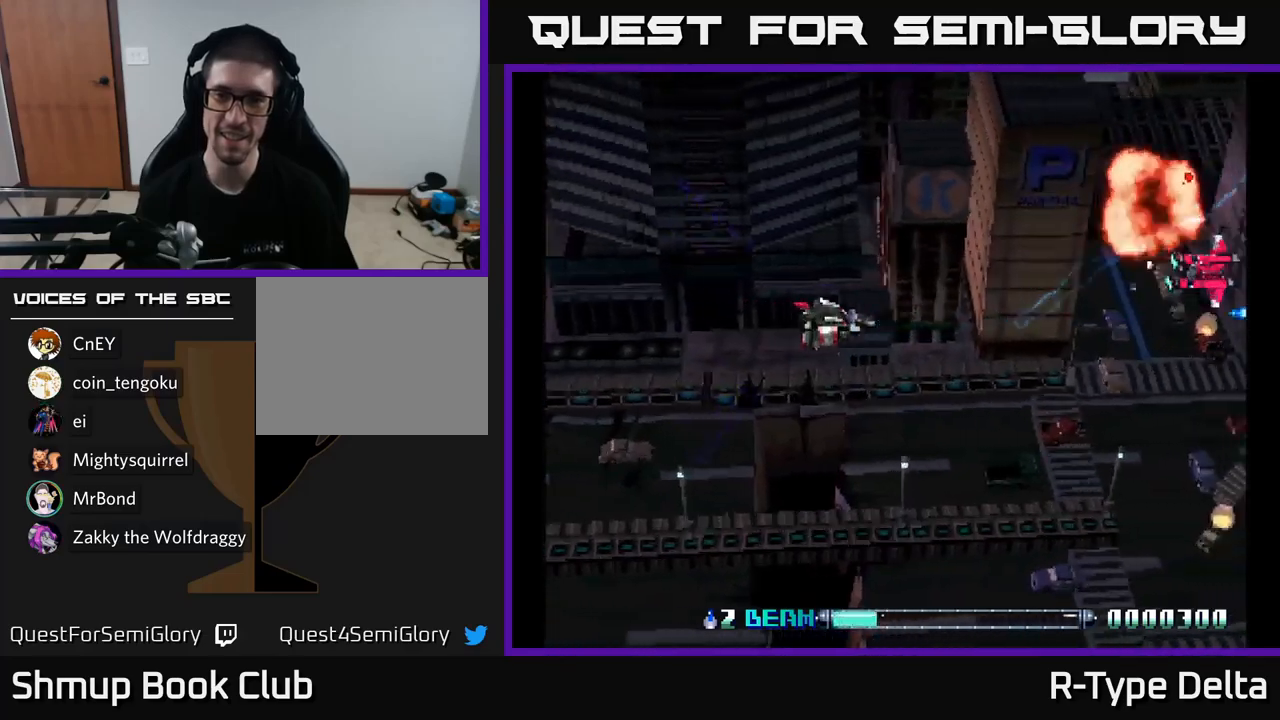
{"buttons": ["X", "DPAD_LEFT"], "right_stick": "center", "events": [[300, "X", "up"], [383, "X", "down"], [450, "DPAD_LEFT", "down"]]}
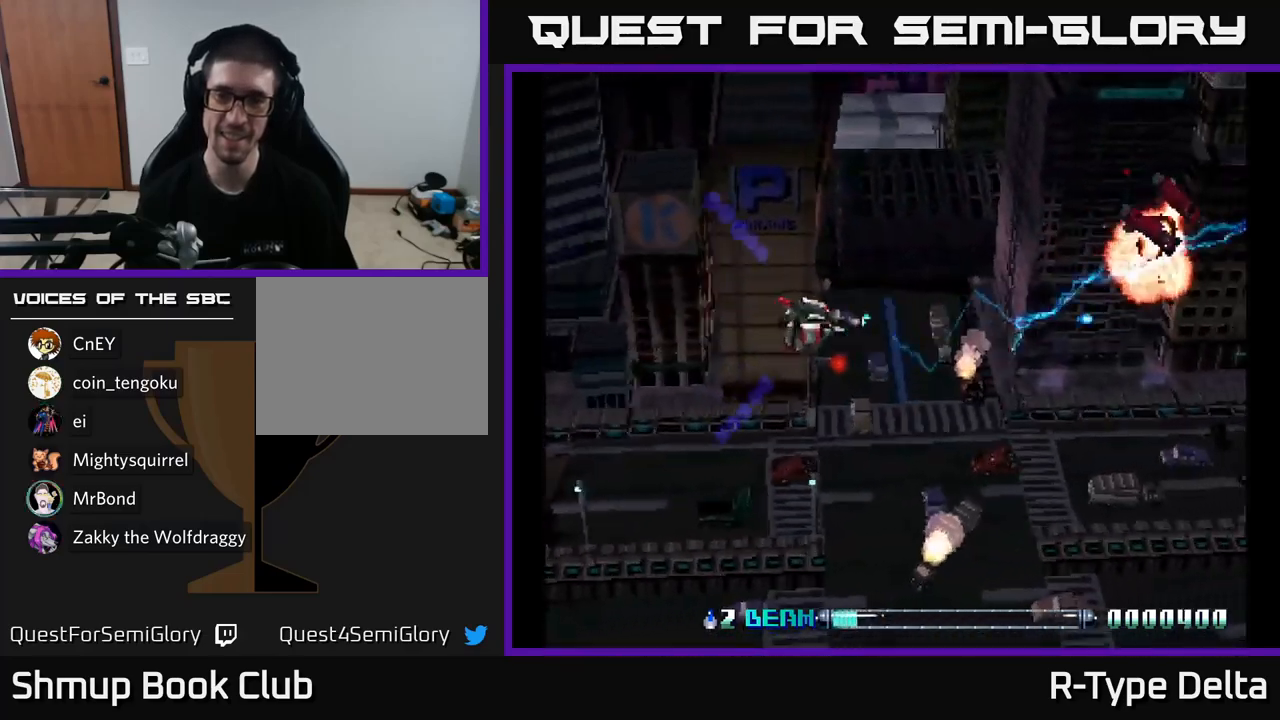
{"buttons": ["X"], "right_stick": "center", "events": [[17, "DPAD_DOWN", "down"], [217, "DPAD_DOWN", "up"], [383, "DPAD_LEFT", "up"]]}
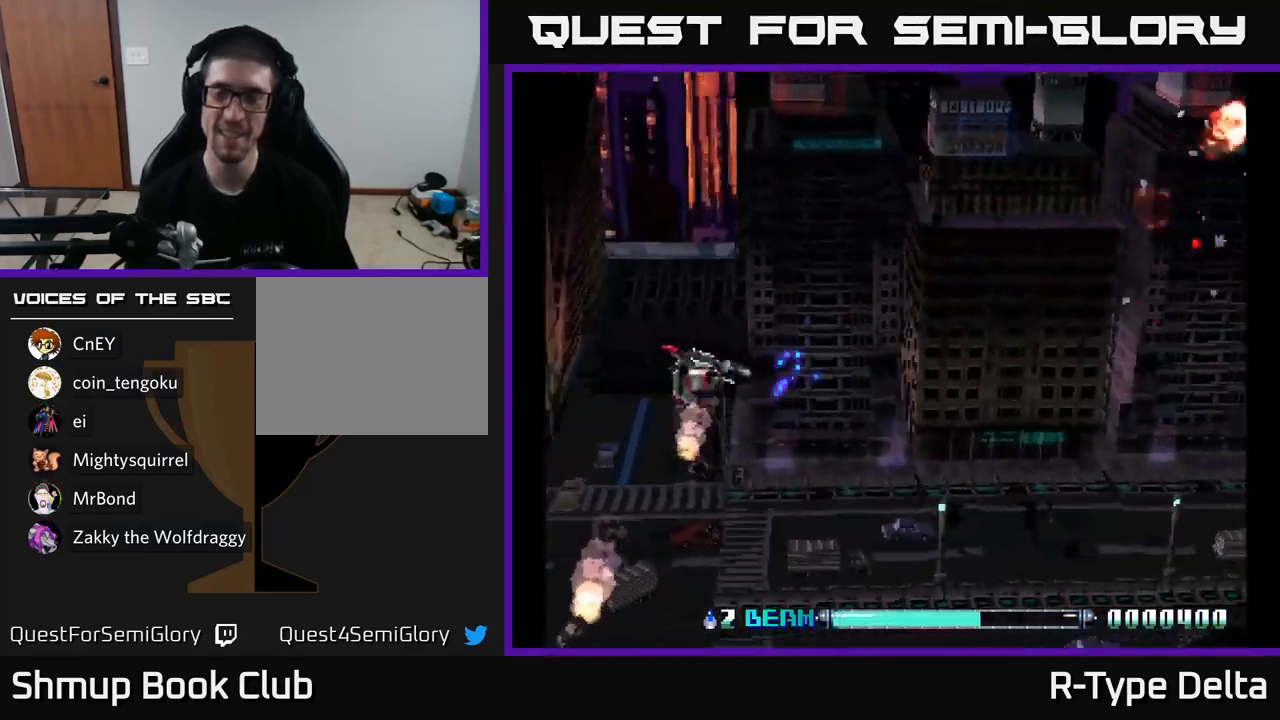
{"buttons": ["X"], "right_stick": "center", "events": [[50, "X", "up"], [133, "X", "down"]]}
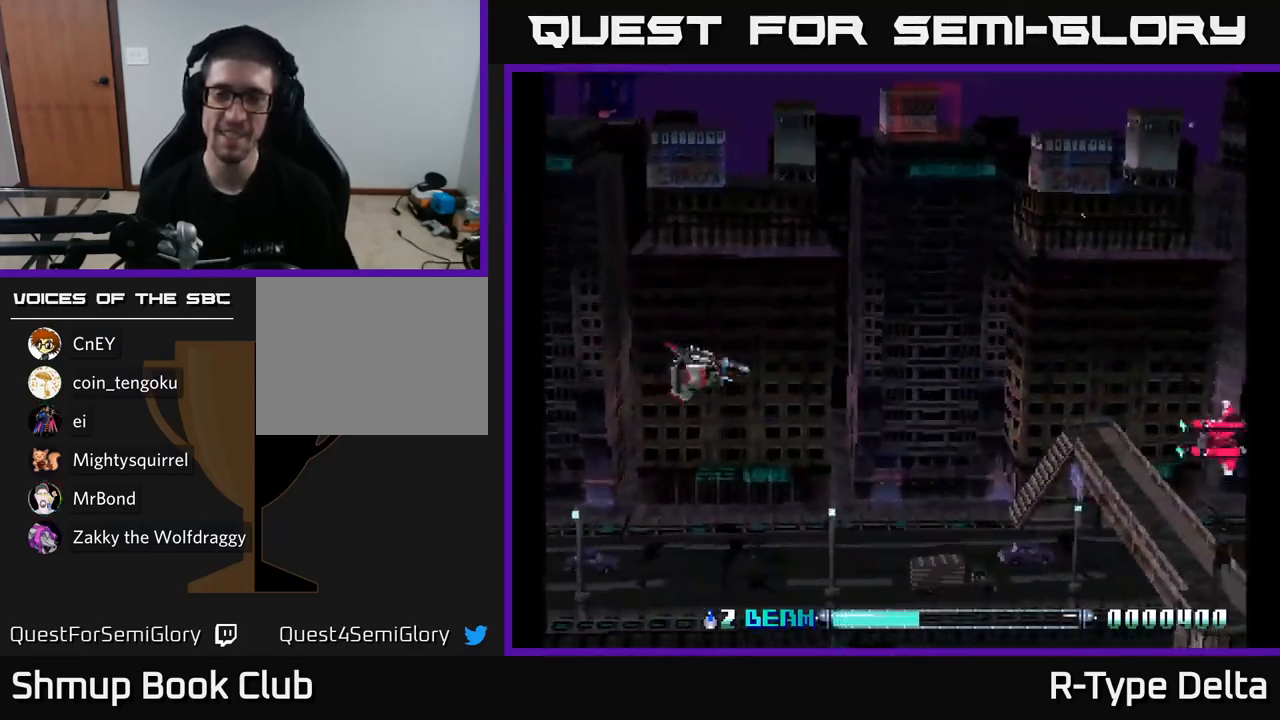
{"buttons": ["X", "DPAD_DOWN", "DPAD_RIGHT"], "right_stick": "center", "events": [[83, "DPAD_DOWN", "down"], [200, "X", "up"], [233, "DPAD_DOWN", "up"], [267, "DPAD_LEFT", "down"], [267, "X", "down"], [417, "DPAD_LEFT", "up"], [433, "DPAD_DOWN", "down"], [483, "DPAD_RIGHT", "down"]]}
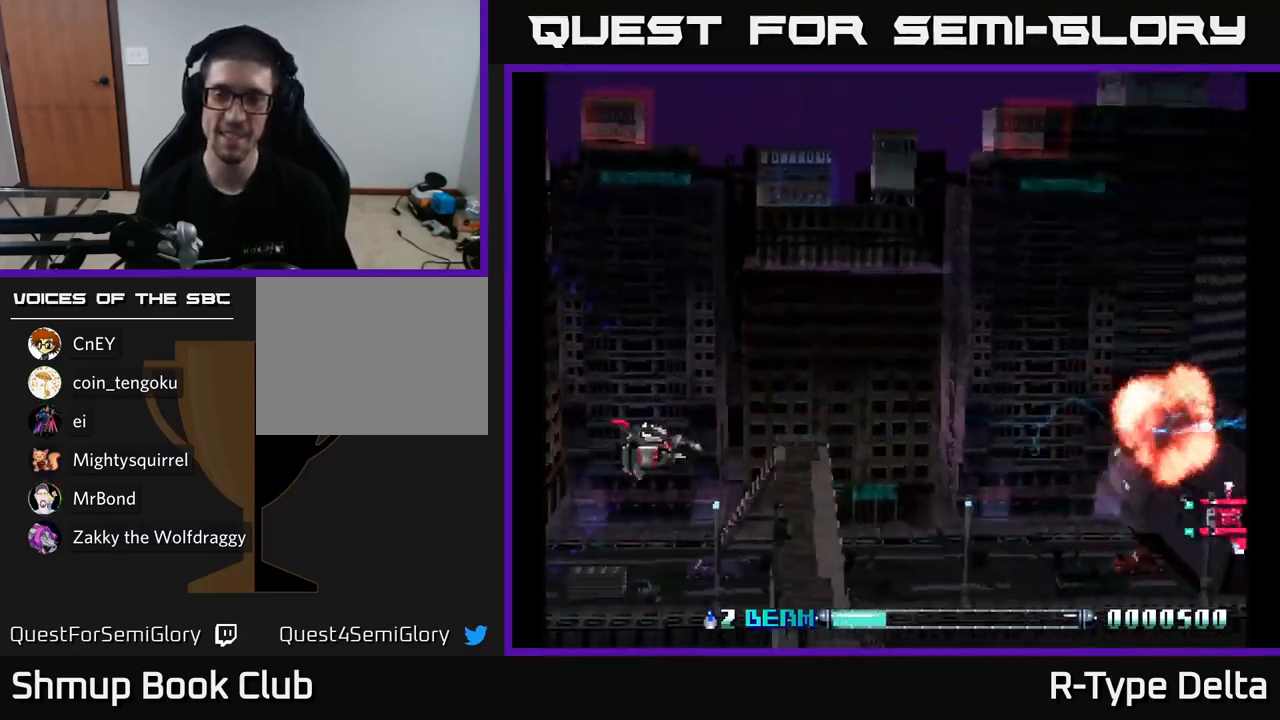
{"buttons": ["X"], "right_stick": "center", "events": [[83, "DPAD_DOWN", "up"], [133, "DPAD_RIGHT", "up"], [217, "X", "up"], [283, "X", "down"]]}
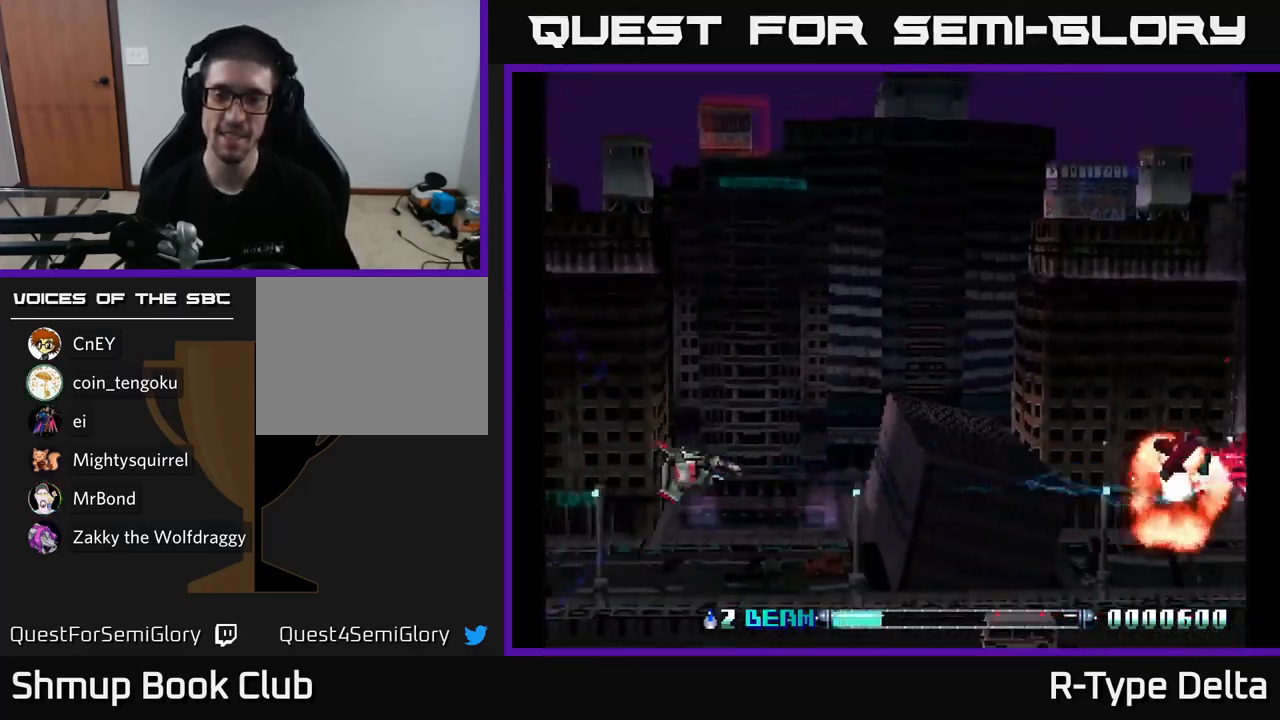
{"buttons": ["X", "DPAD_DOWN"], "right_stick": "center", "events": [[133, "DPAD_LEFT", "down"], [233, "X", "up"], [267, "DPAD_LEFT", "up"], [300, "X", "down"], [400, "DPAD_DOWN", "down"]]}
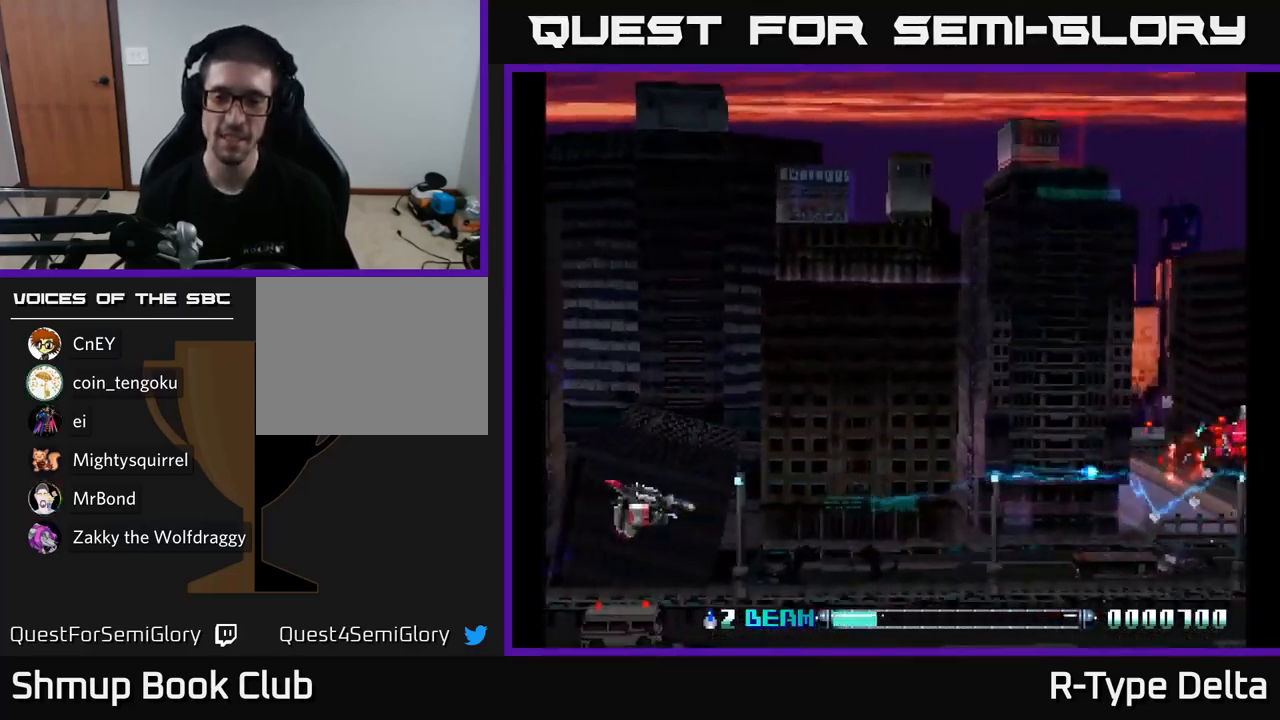
{"buttons": ["X"], "right_stick": "center", "events": [[117, "DPAD_DOWN", "up"], [217, "DPAD_UP", "down"], [250, "X", "up"], [317, "DPAD_UP", "up"], [333, "X", "down"]]}
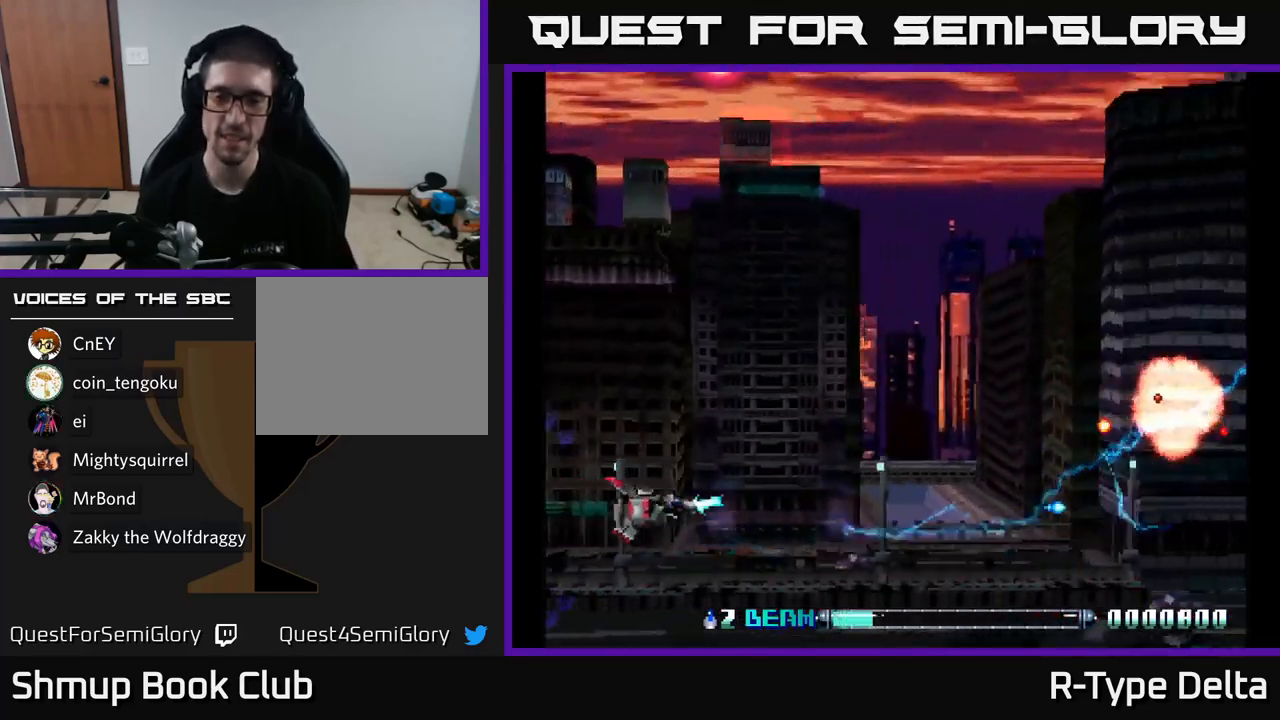
{"buttons": ["X", "DPAD_UP", "DPAD_LEFT"], "right_stick": "center", "events": [[217, "DPAD_DOWN", "down"], [250, "X", "up"], [317, "X", "down"], [400, "DPAD_DOWN", "up"], [433, "DPAD_LEFT", "down"], [467, "DPAD_UP", "down"]]}
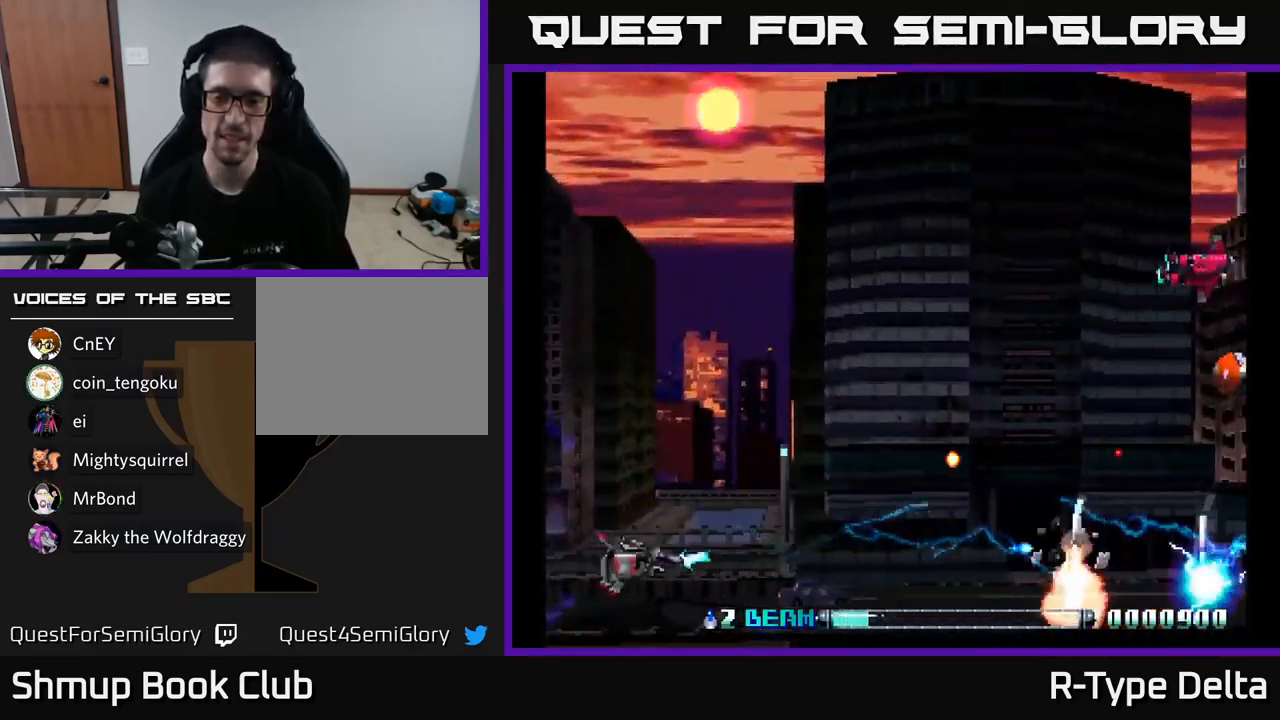
{"buttons": ["X", "DPAD_UP"], "right_stick": "center", "events": [[100, "DPAD_UP", "up"], [133, "DPAD_DOWN", "down"], [133, "X", "up"], [217, "X", "down"], [250, "DPAD_DOWN", "up"], [333, "DPAD_UP", "down"], [367, "X", "up"], [400, "X", "down"], [417, "DPAD_LEFT", "up"]]}
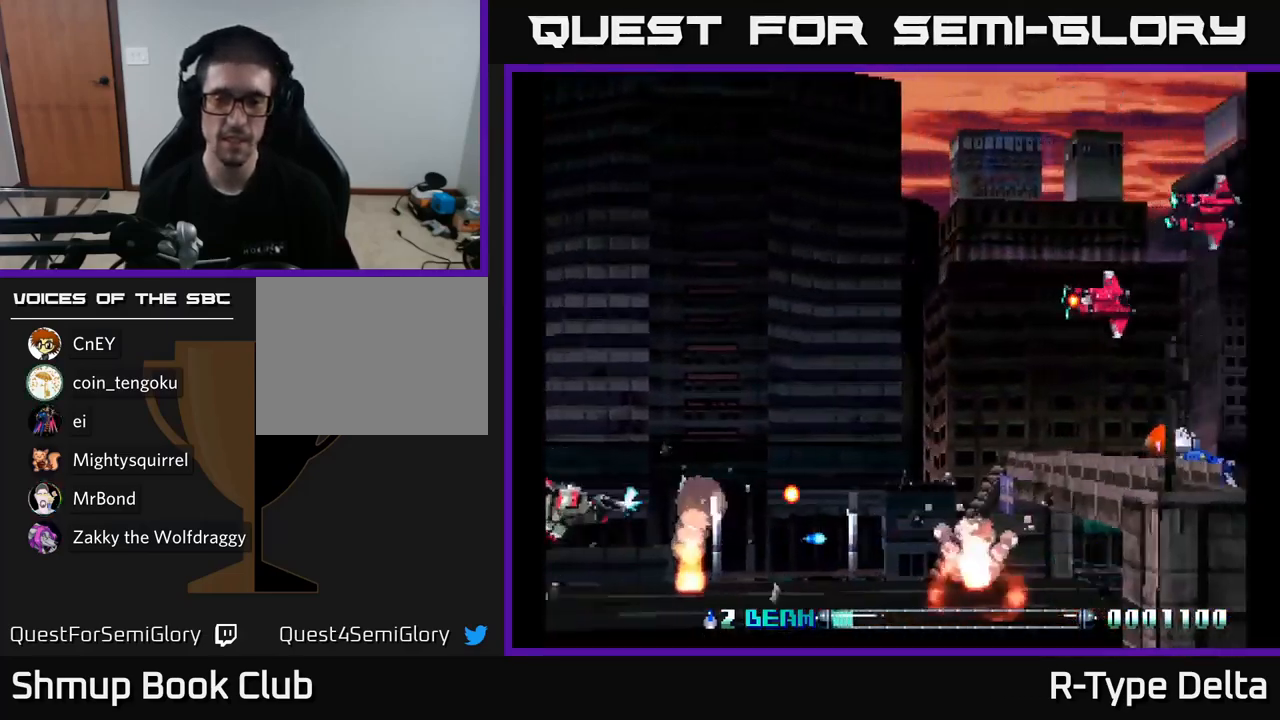
{"buttons": ["DPAD_LEFT"], "right_stick": "center", "events": [[67, "DPAD_LEFT", "down"], [133, "X", "up"], [217, "DPAD_UP", "up"], [217, "X", "down"], [233, "DPAD_LEFT", "up"], [483, "X", "up"], [516, "DPAD_LEFT", "down"]]}